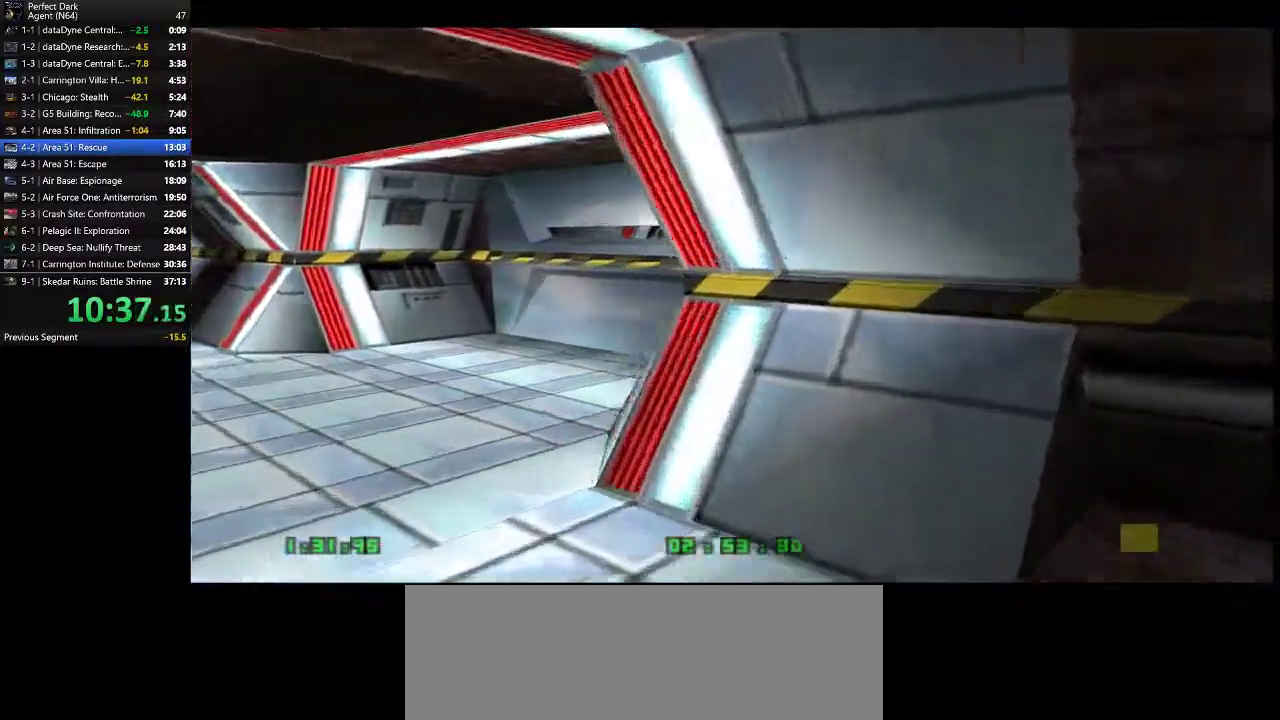
Gameplay with keyboard and mouse; each line is a JSON object with the keys and mouse buttons held at the frame after it. "events" lists presses ("down") and releases ("up") of ".", "/", "0", "1", "2", "3", "4", "5", "6", "7", "8", "9", "a", "alt_l", "alt_r", "b", "backslash", "backspace", "c", "caps_lock", "comma", "ctrl_l", "ctrl_r", "d", "e", "equals", "f", "g", "h", "i", "j", "k", "l", "lbracket", "m", "minus", "n", "o", "p", "q", "quote", "r", "rbracket", "return", "s", "semicolon", "shift_l", "shift_r", "space", "super", "t", "tab", "tilde", "u", "v", "w", "x", "y", "z", "mouse_left" and "mouse_right" between this image and that frame as [ms after this image, input, new state], when the widget could be followed in between. "mouse_left", "mouse_right" = the "left", "right" buttons of the "mouse" list. No other keys are recorded. Mouse movement is not recorded.
{"keys": ["a", "w"], "mouse": [], "events": []}
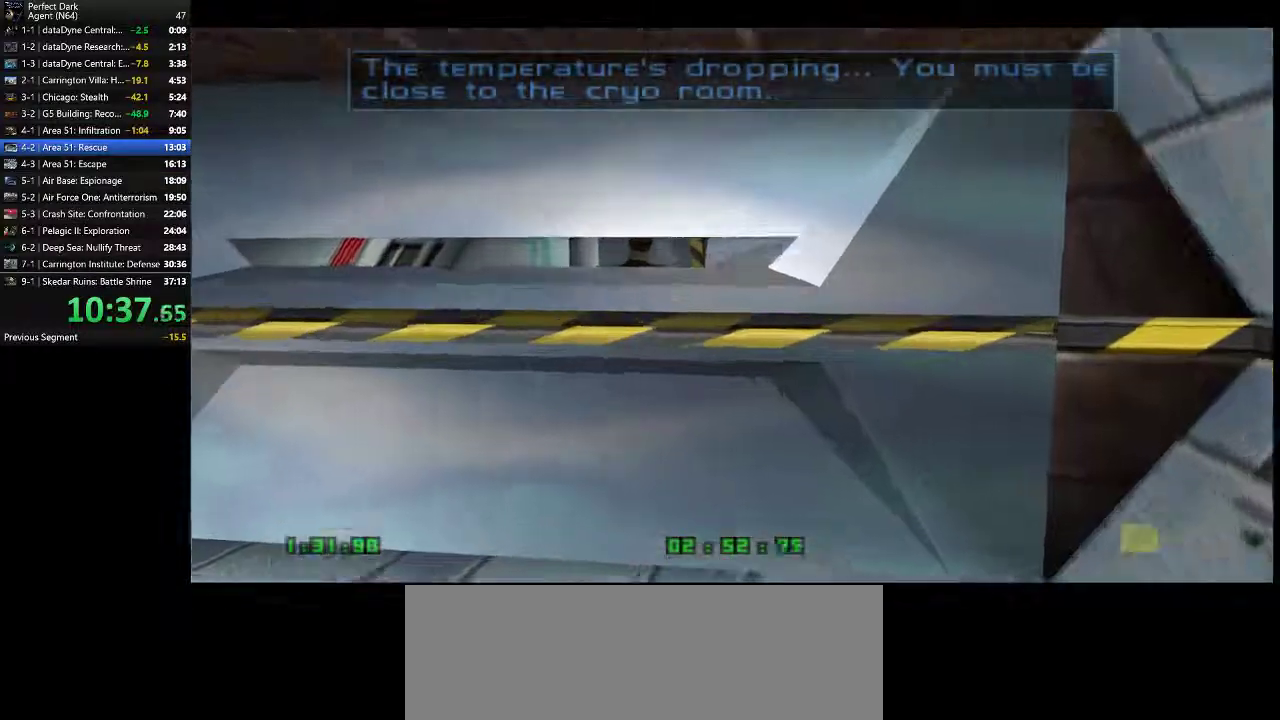
{"keys": ["a", "w"], "mouse": [], "events": [[50, "e", "down"], [150, "e", "up"]]}
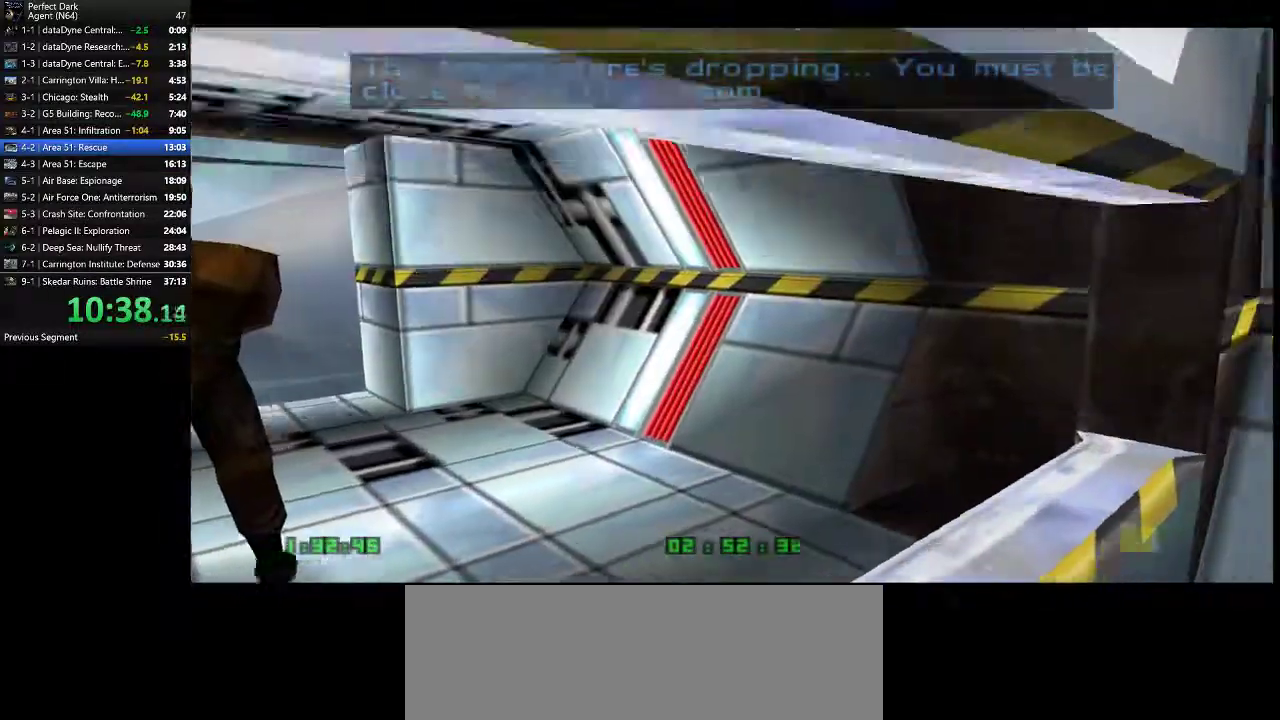
{"keys": ["a", "w"], "mouse": [], "events": []}
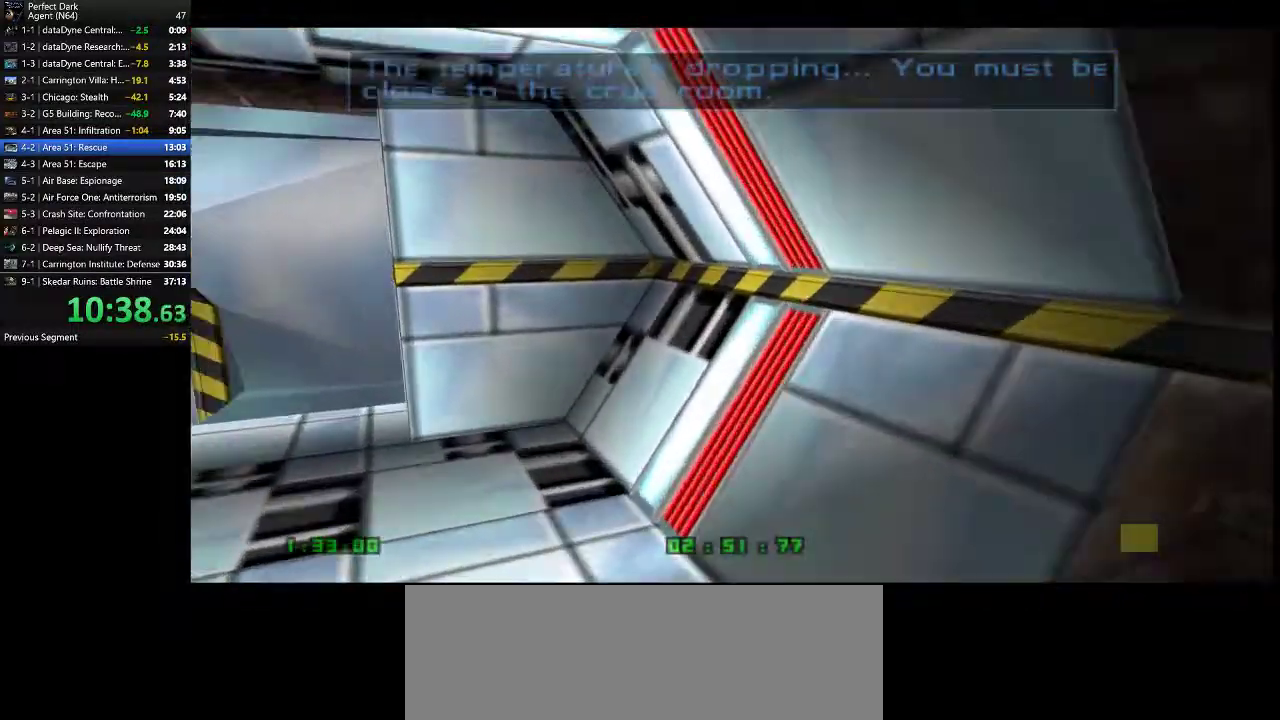
{"keys": ["a", "w"], "mouse": [], "events": [[367, "e", "down"], [433, "e", "up"]]}
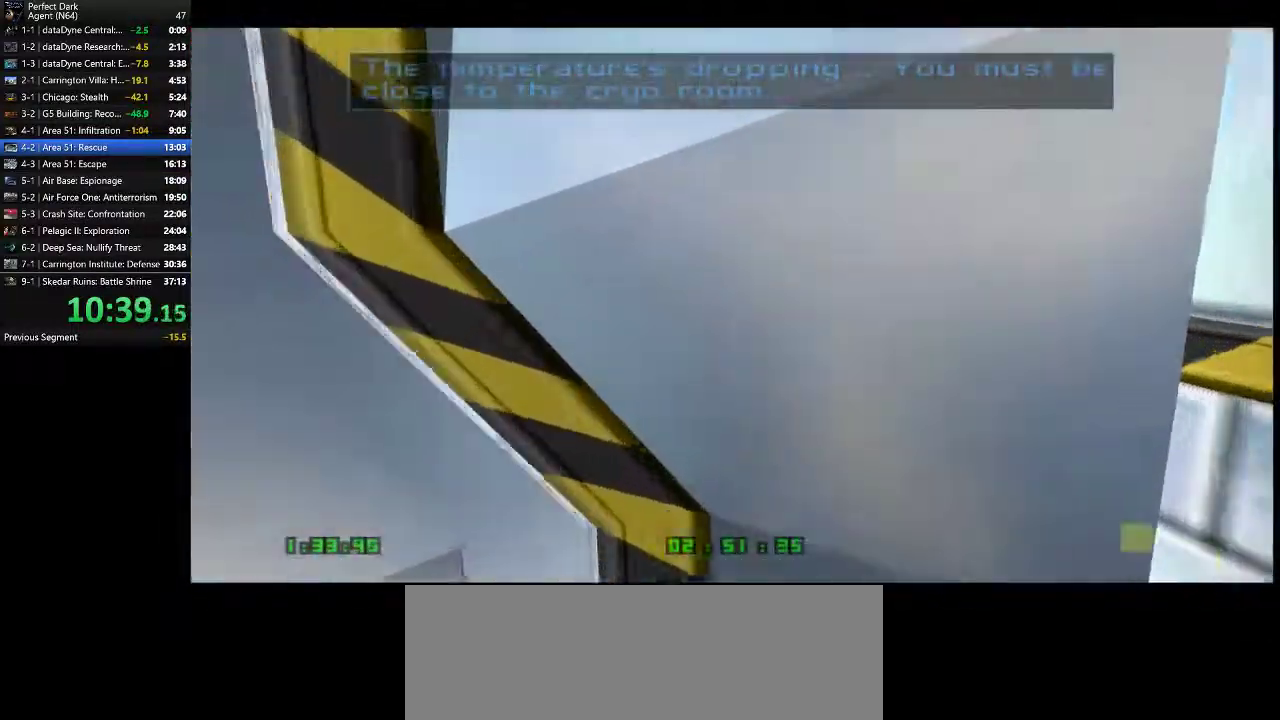
{"keys": ["a", "w"], "mouse": [], "events": []}
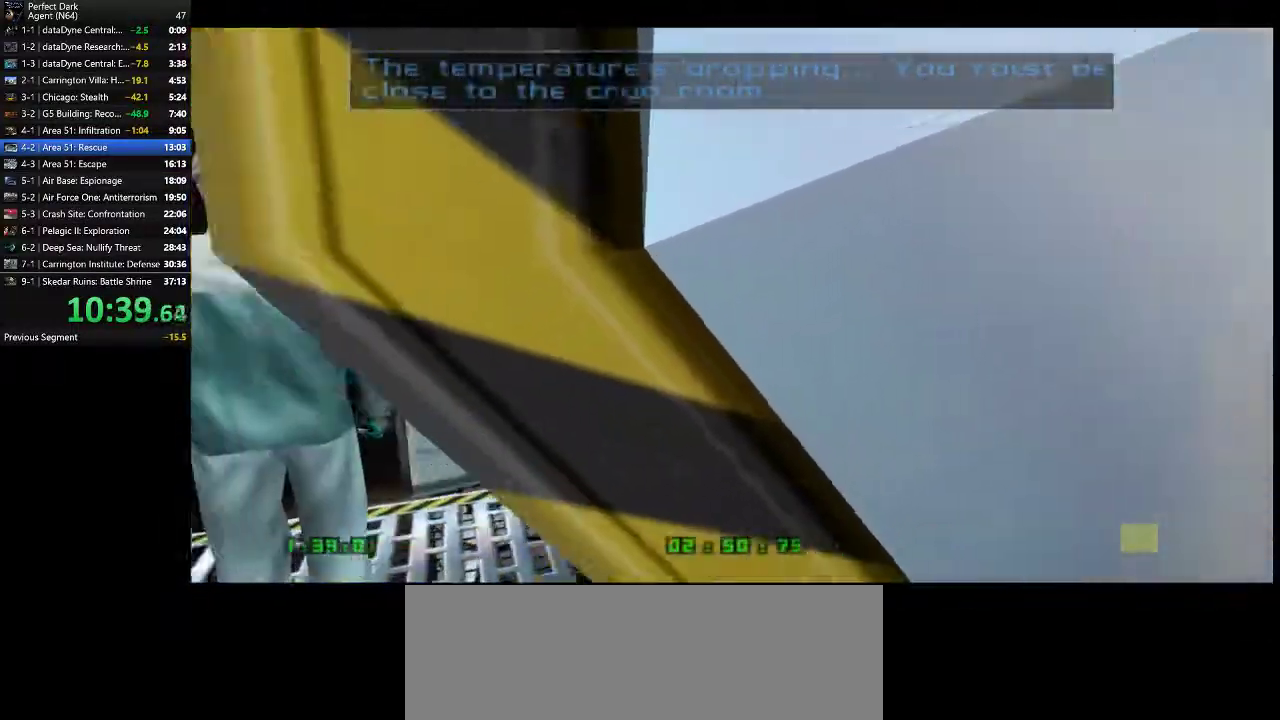
{"keys": ["a", "w"], "mouse": [], "events": []}
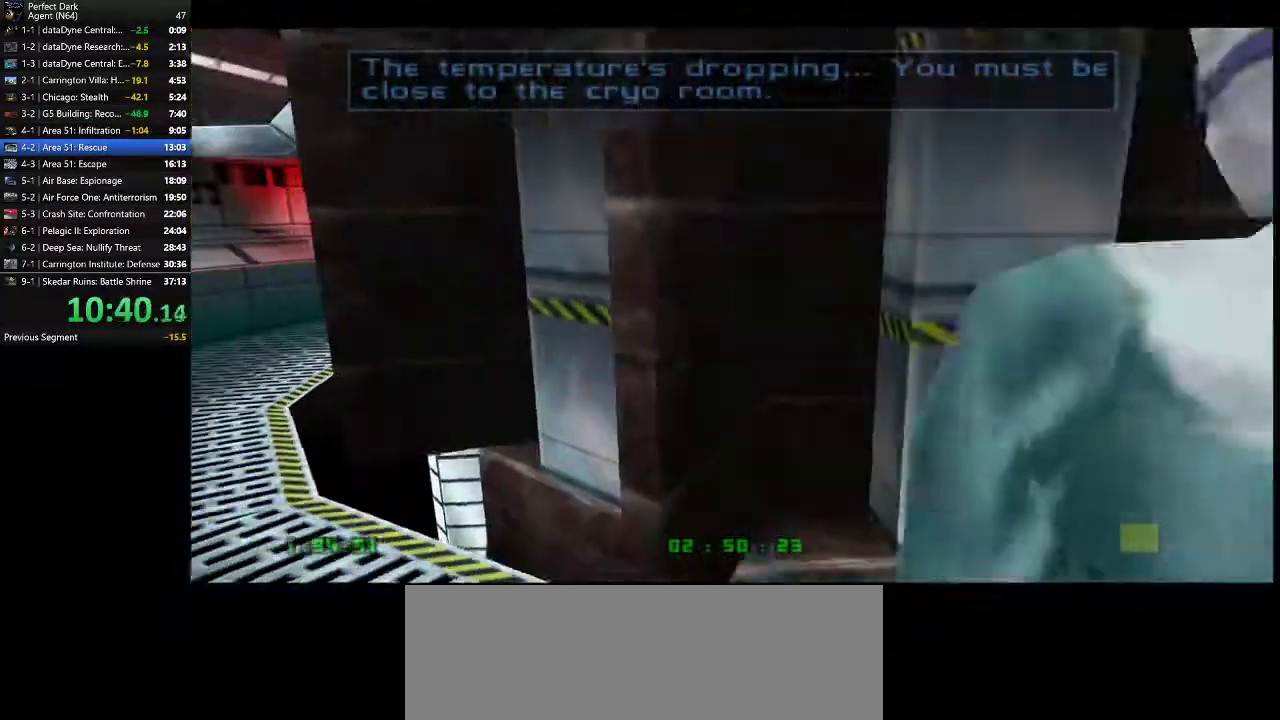
{"keys": ["a", "w"], "mouse": [], "events": []}
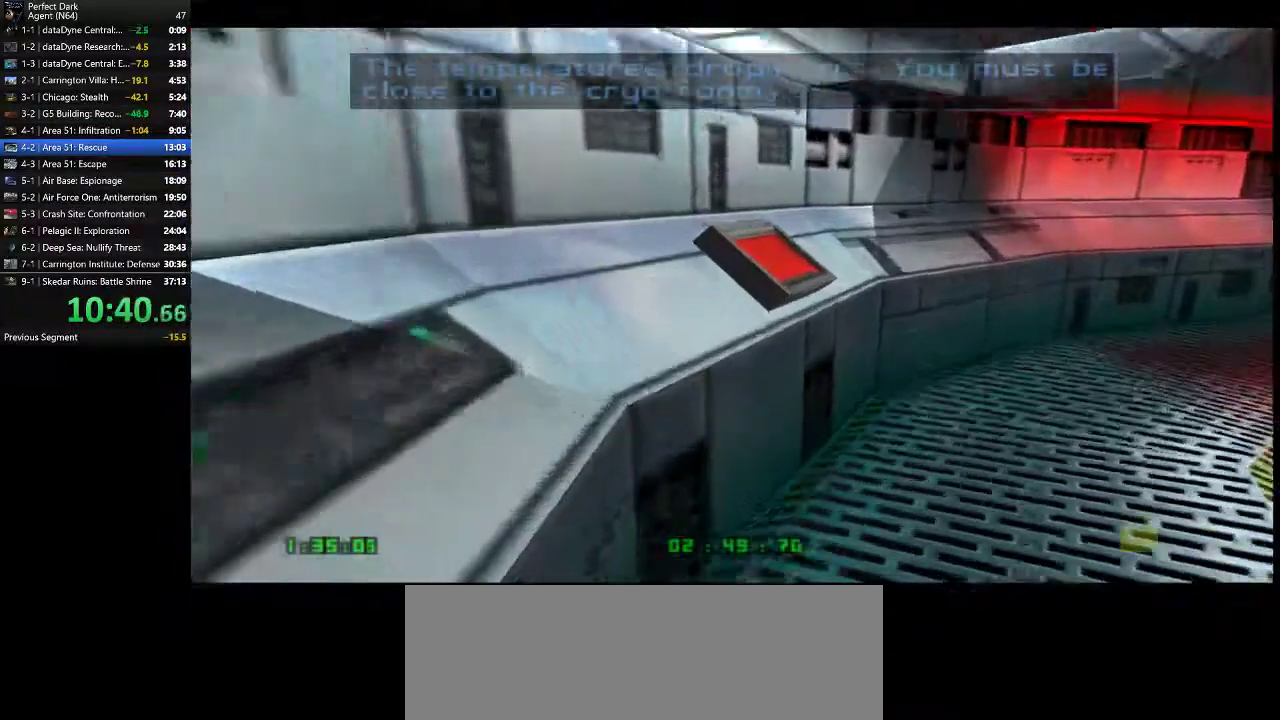
{"keys": [], "mouse": [], "events": [[150, "e", "down"], [217, "e", "up"], [283, "w", "up"], [383, "a", "up"]]}
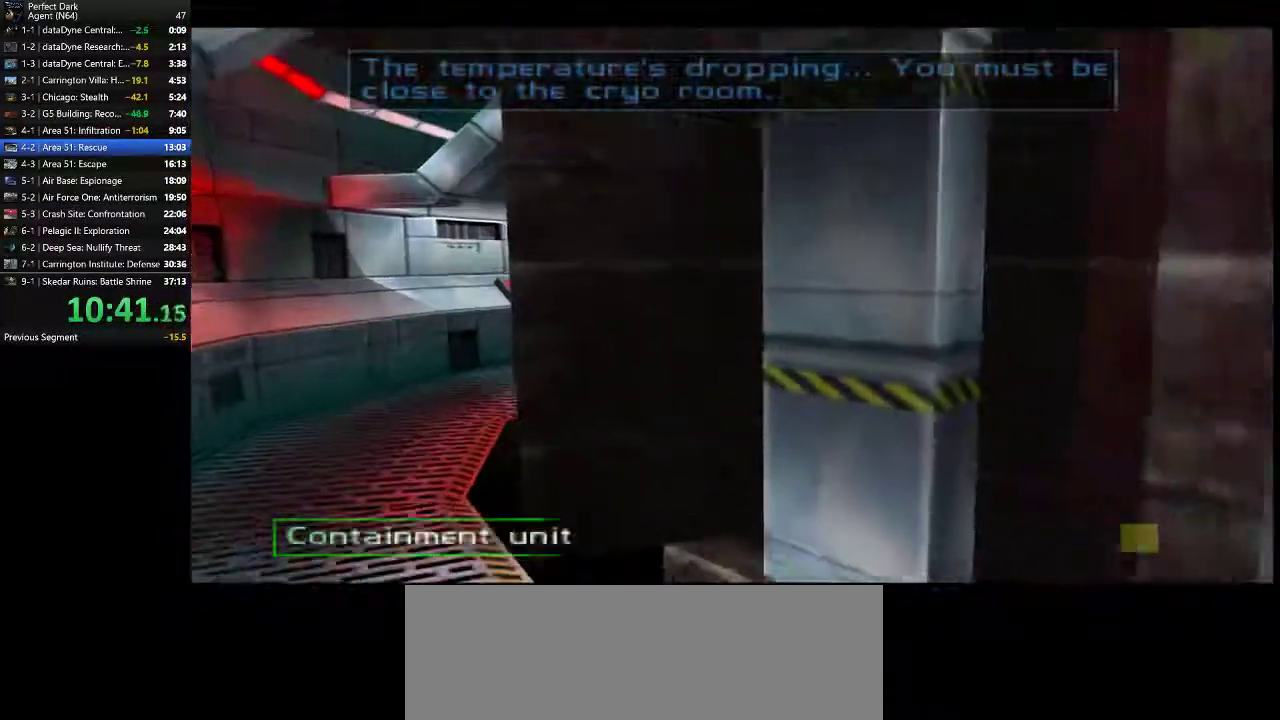
{"keys": ["q"], "mouse": [], "events": [[67, "q", "down"]]}
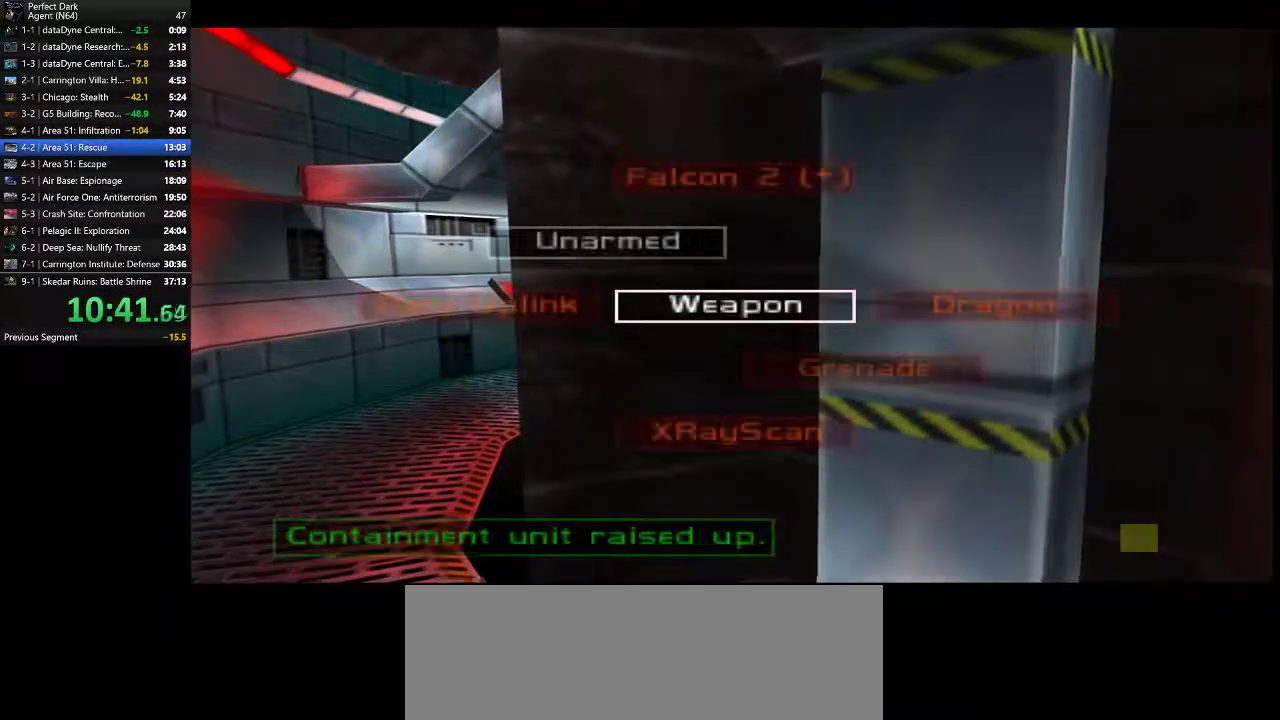
{"keys": ["q"], "mouse": [], "events": []}
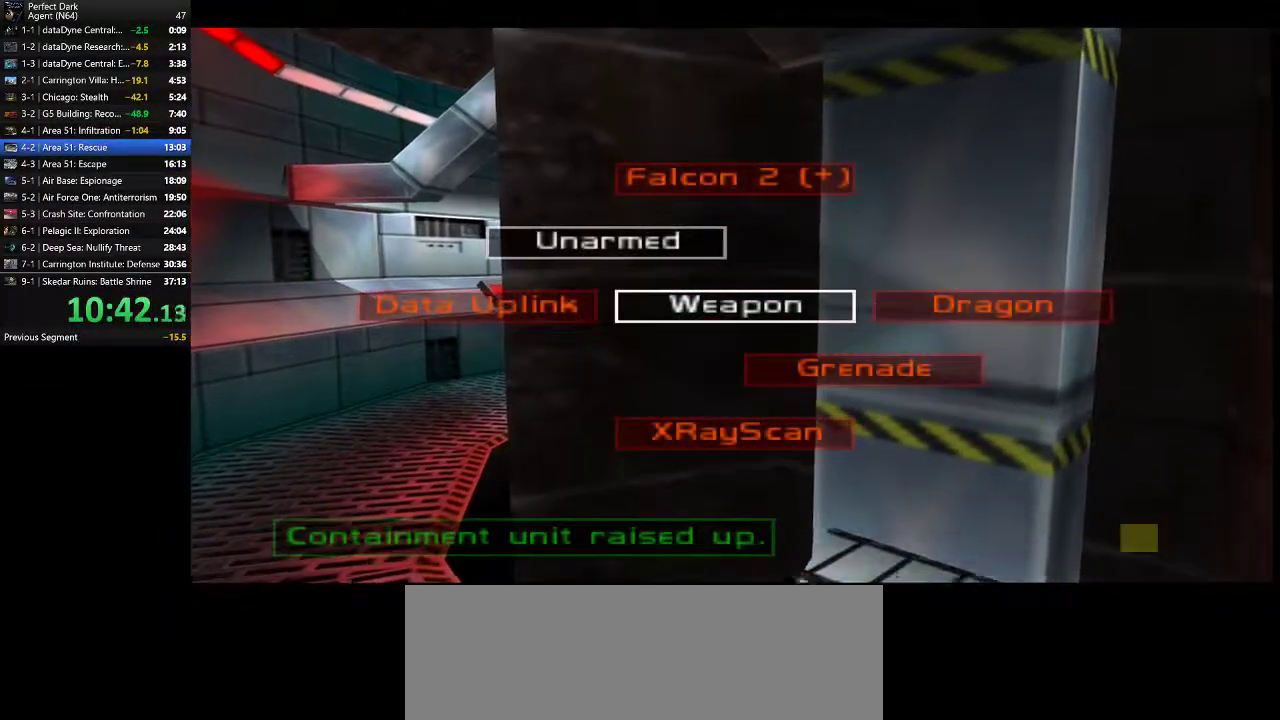
{"keys": [], "mouse": [], "events": [[350, "q", "up"]]}
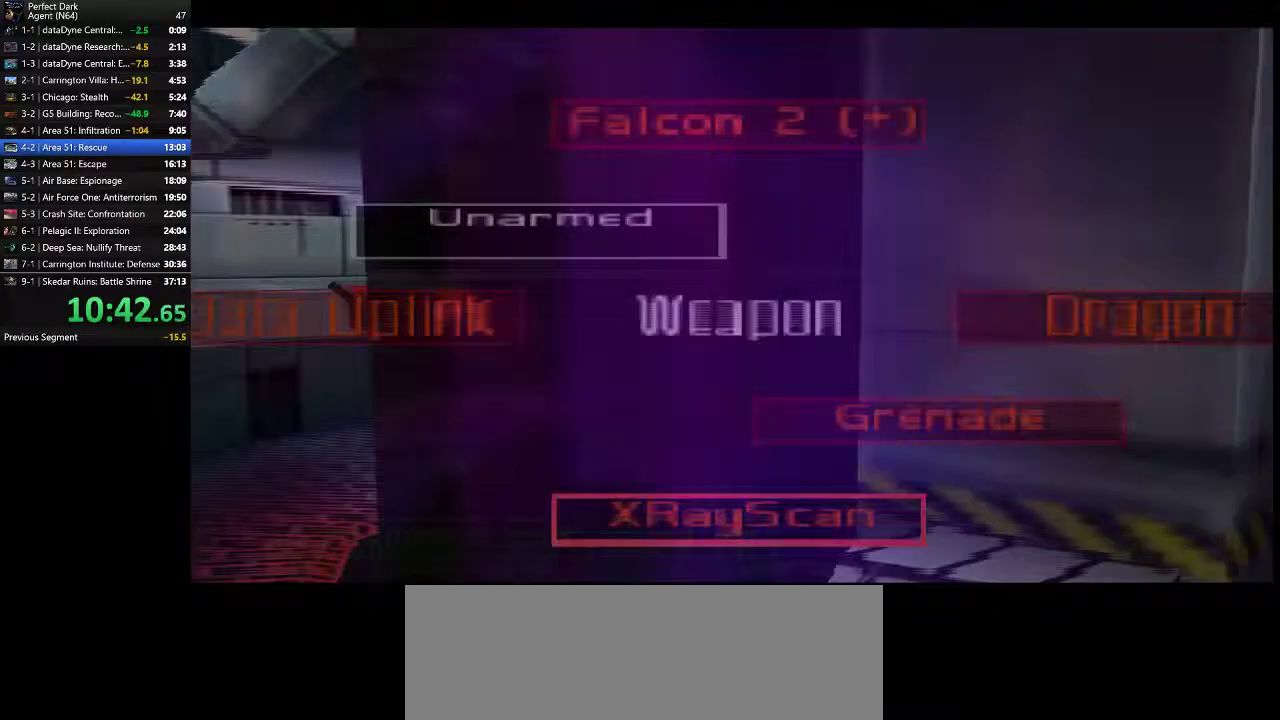
{"keys": [], "mouse": [], "events": []}
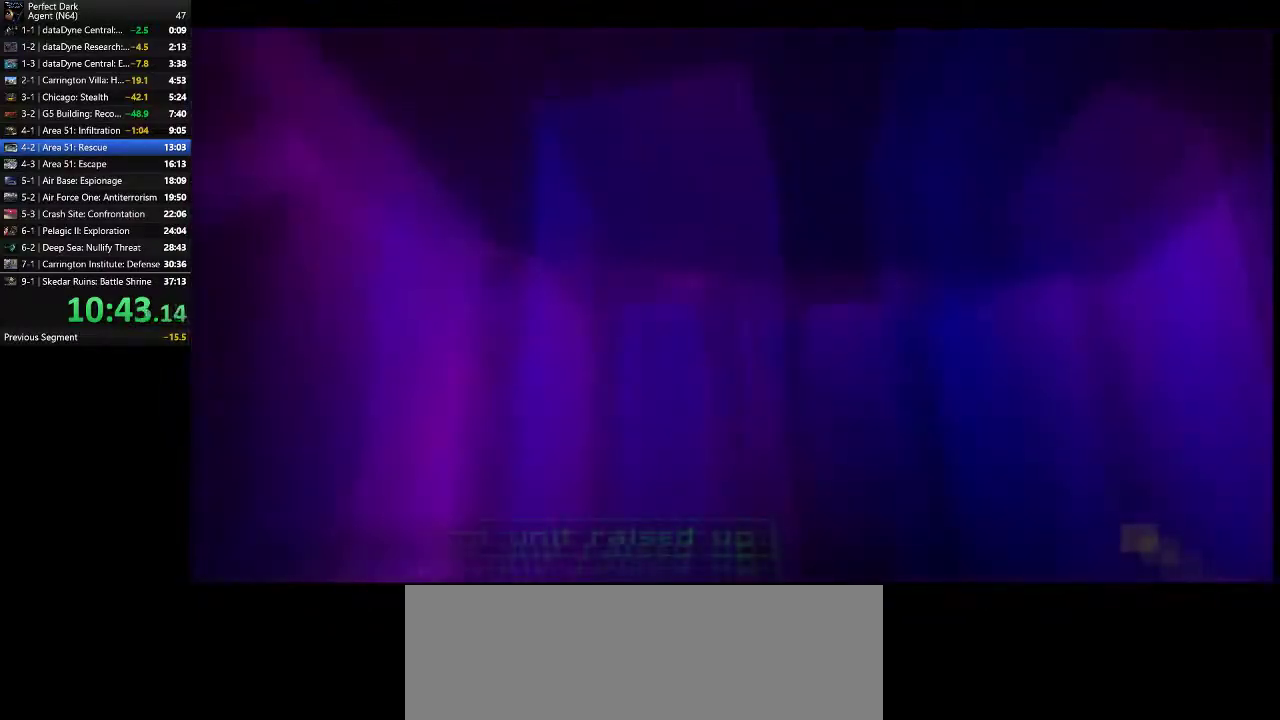
{"keys": [], "mouse": [], "events": []}
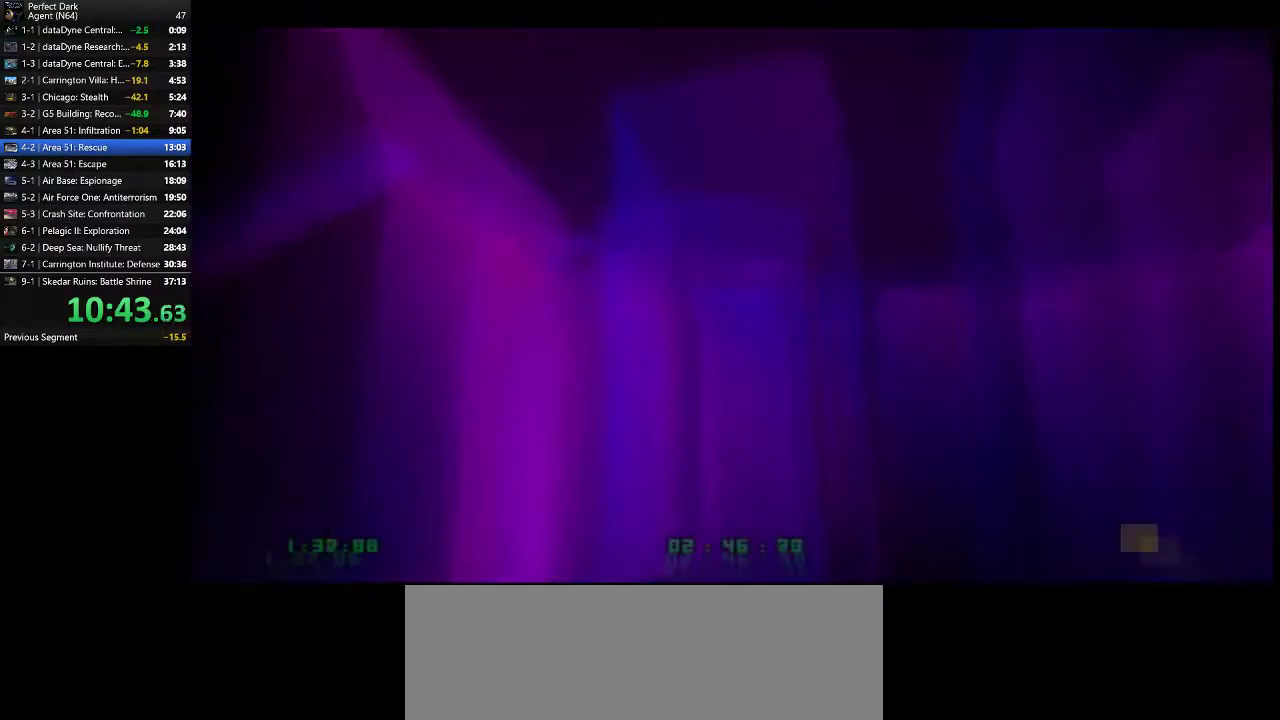
{"keys": ["q"], "mouse": [], "events": [[67, "q", "down"]]}
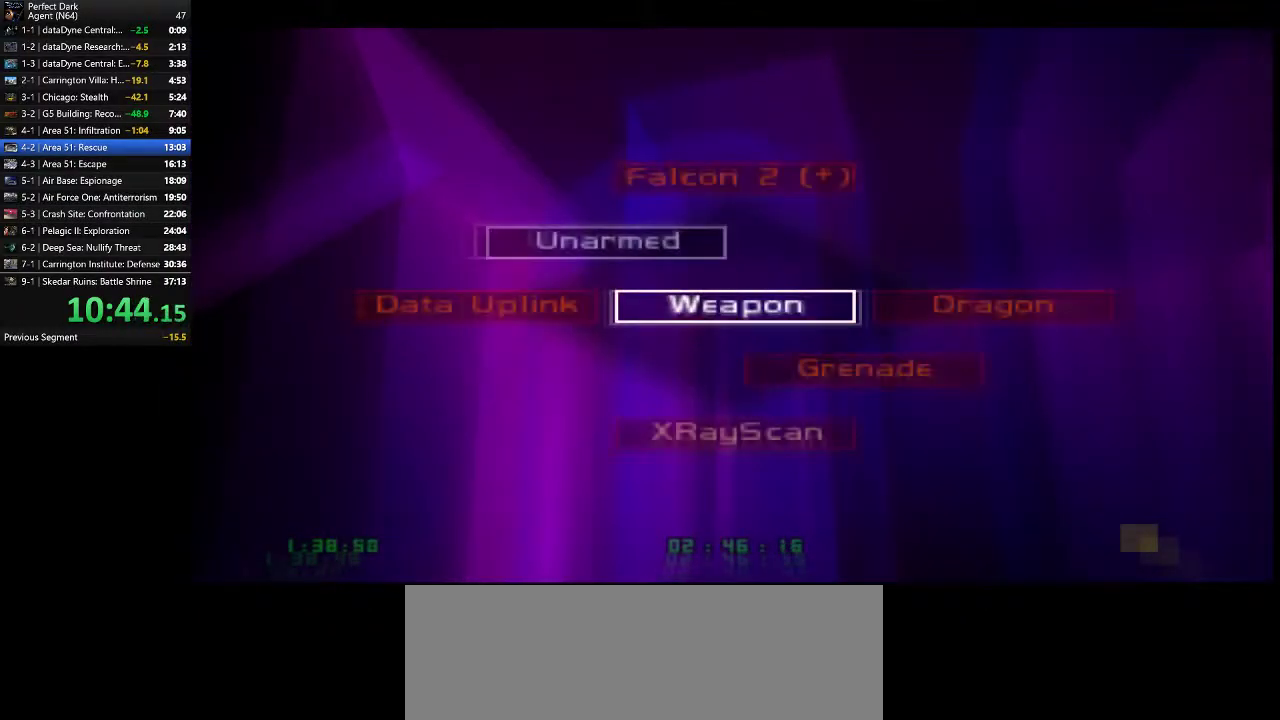
{"keys": ["q"], "mouse": [], "events": []}
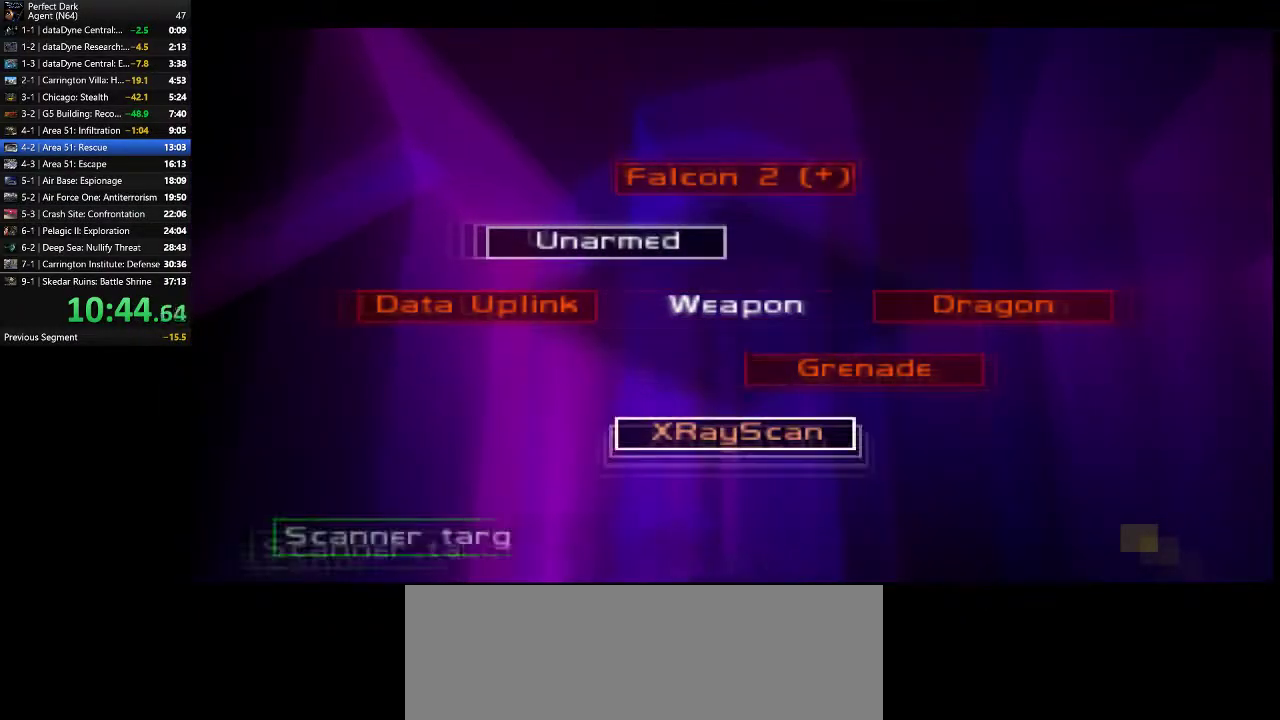
{"keys": ["q"], "mouse": [], "events": []}
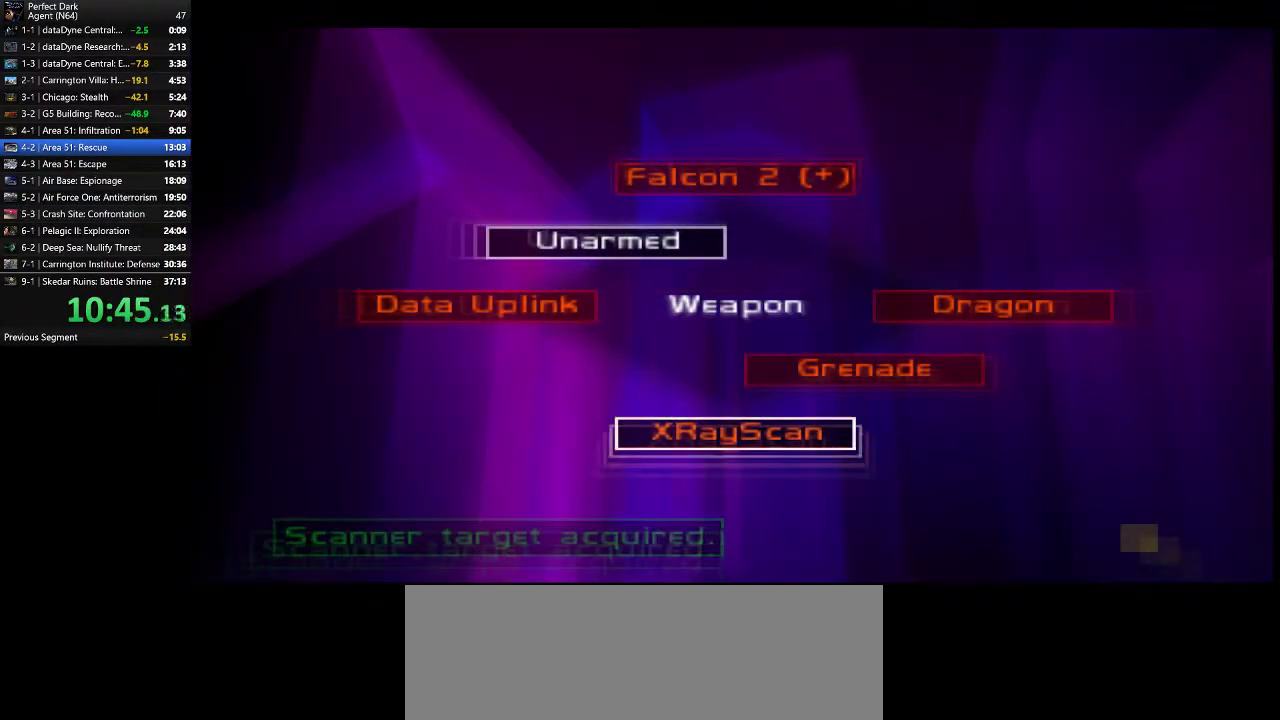
{"keys": [], "mouse": [], "events": [[67, "q", "up"]]}
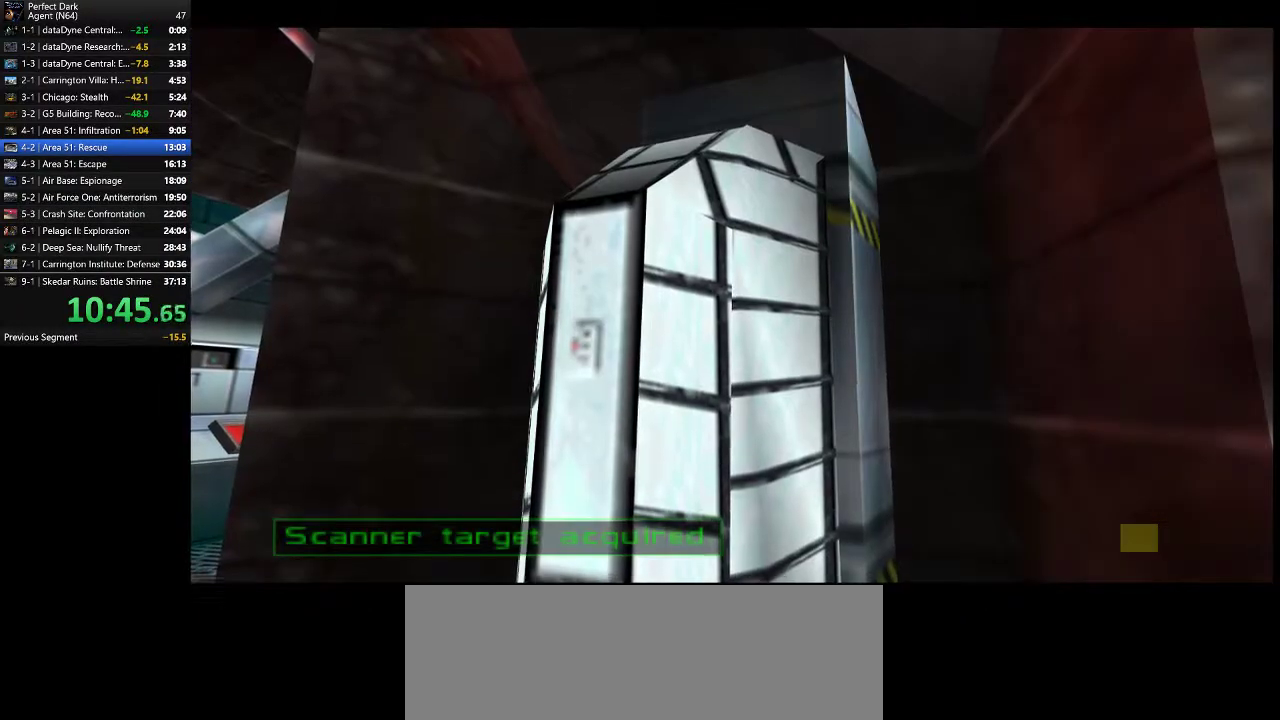
{"keys": [], "mouse": [], "events": []}
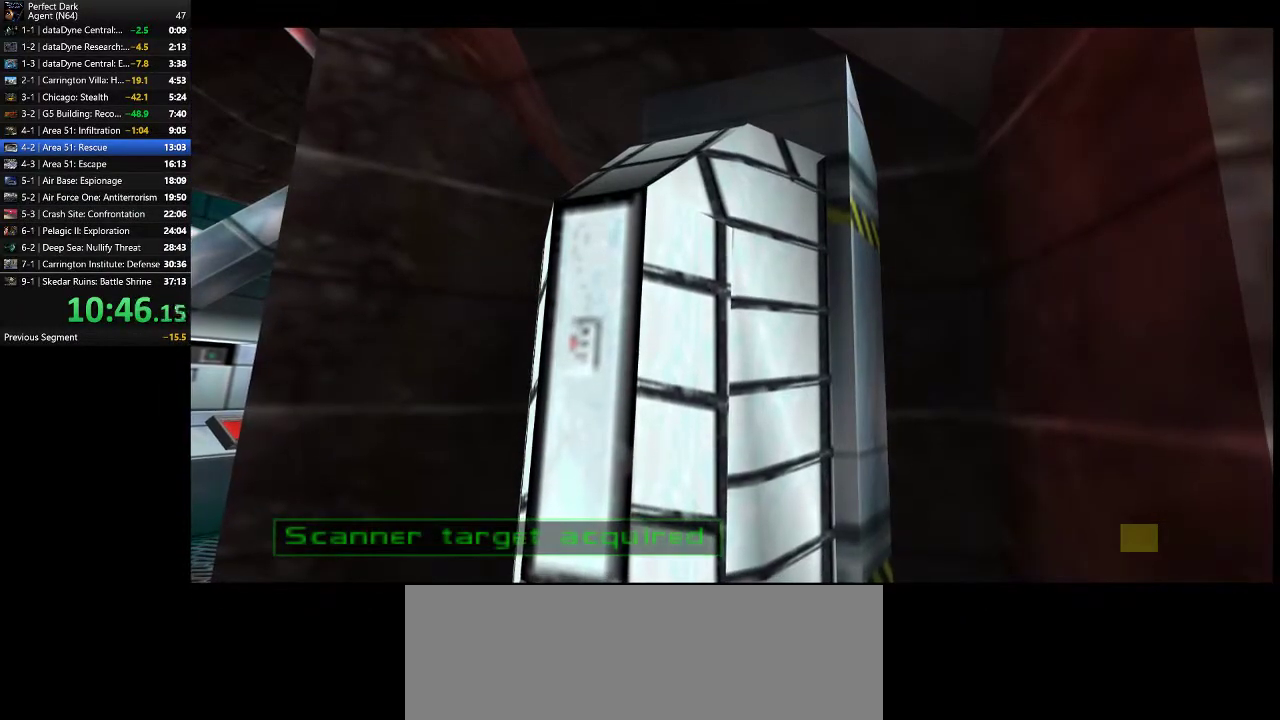
{"keys": [], "mouse": [], "events": []}
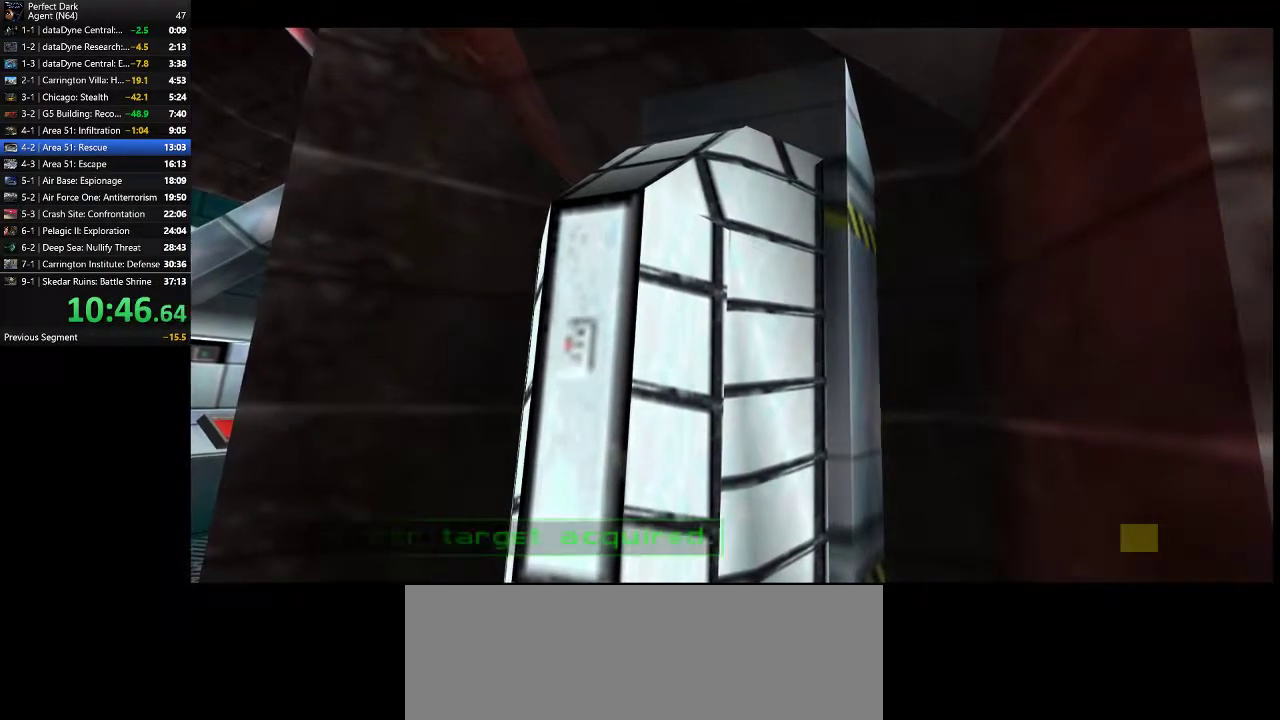
{"keys": [], "mouse": [], "events": []}
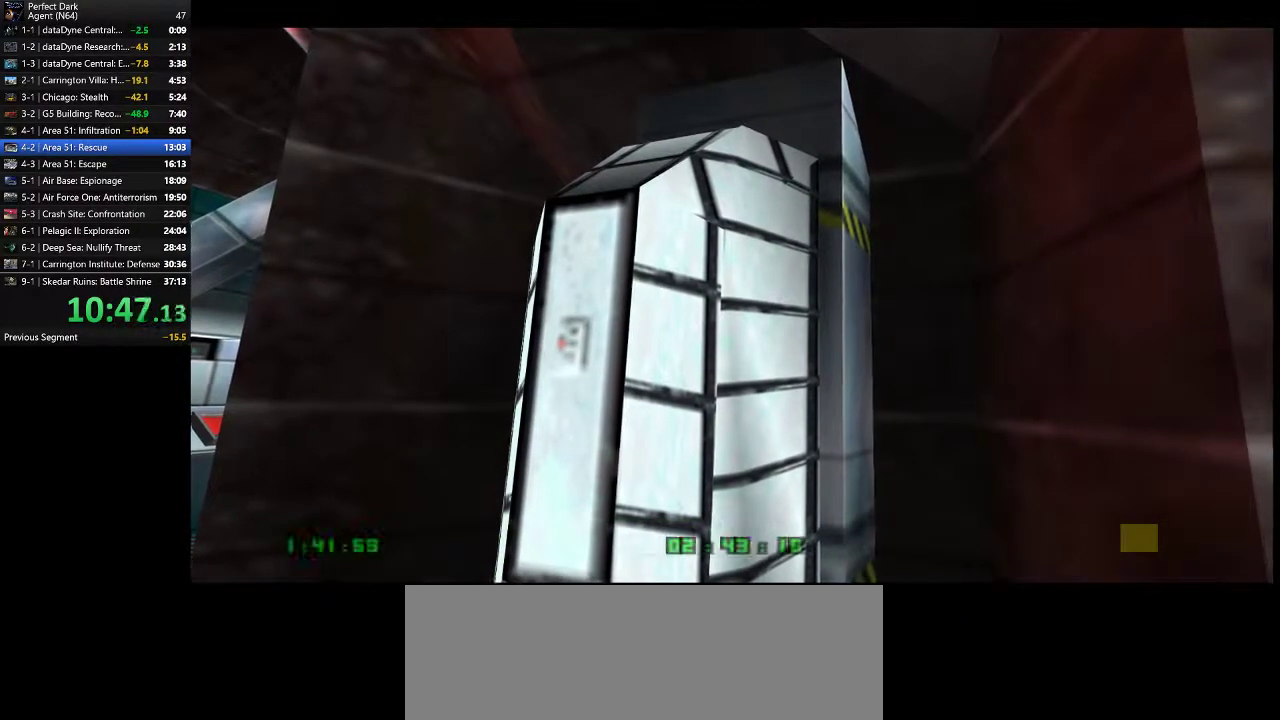
{"keys": [], "mouse": [], "events": []}
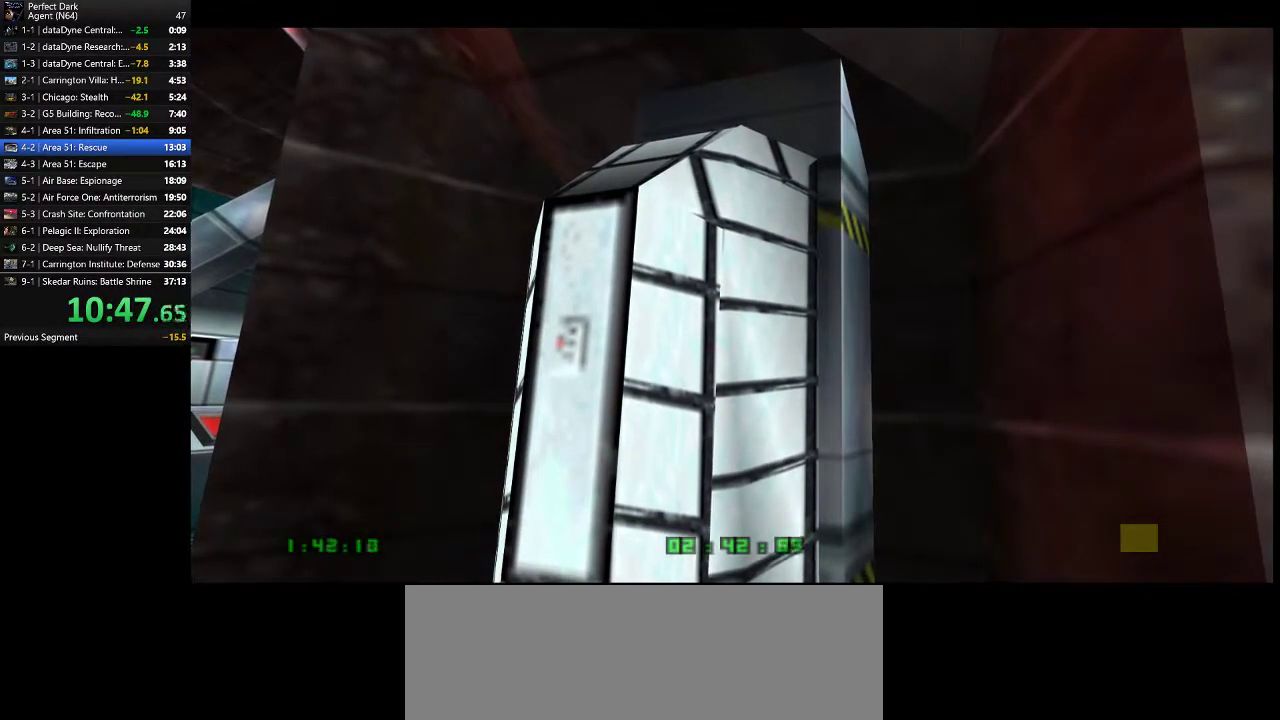
{"keys": [], "mouse": [], "events": []}
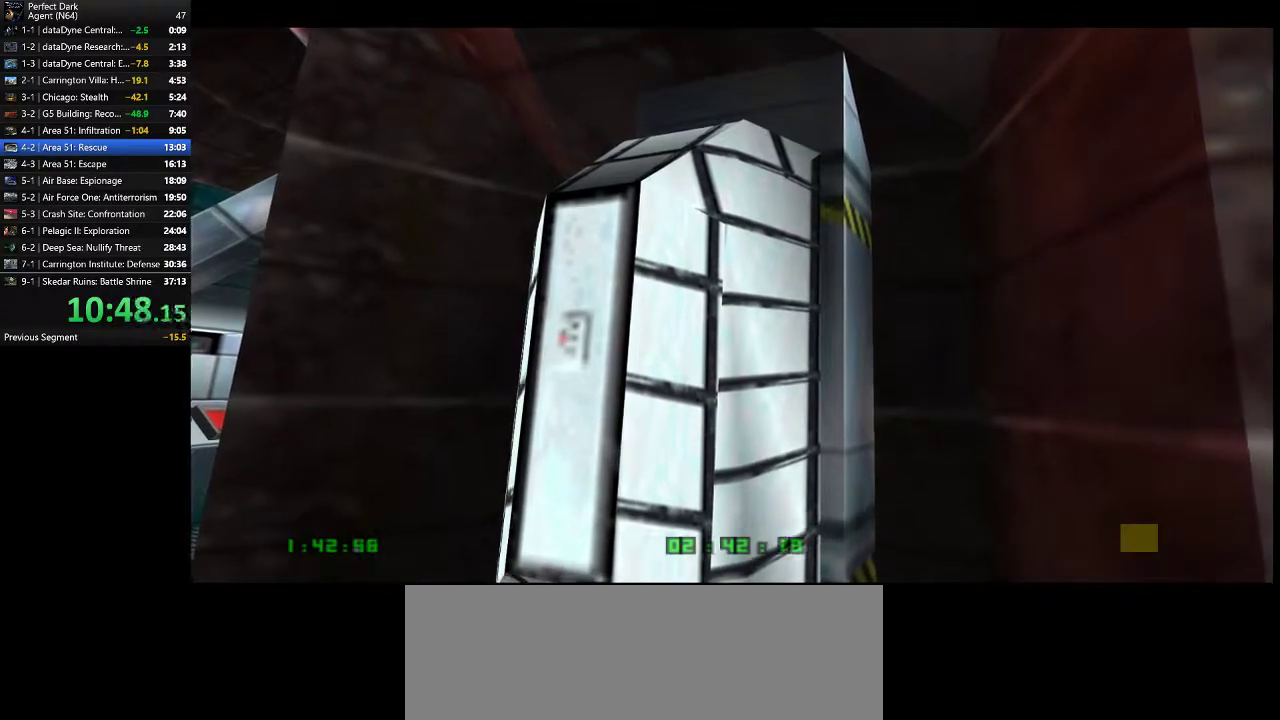
{"keys": [], "mouse": [], "events": []}
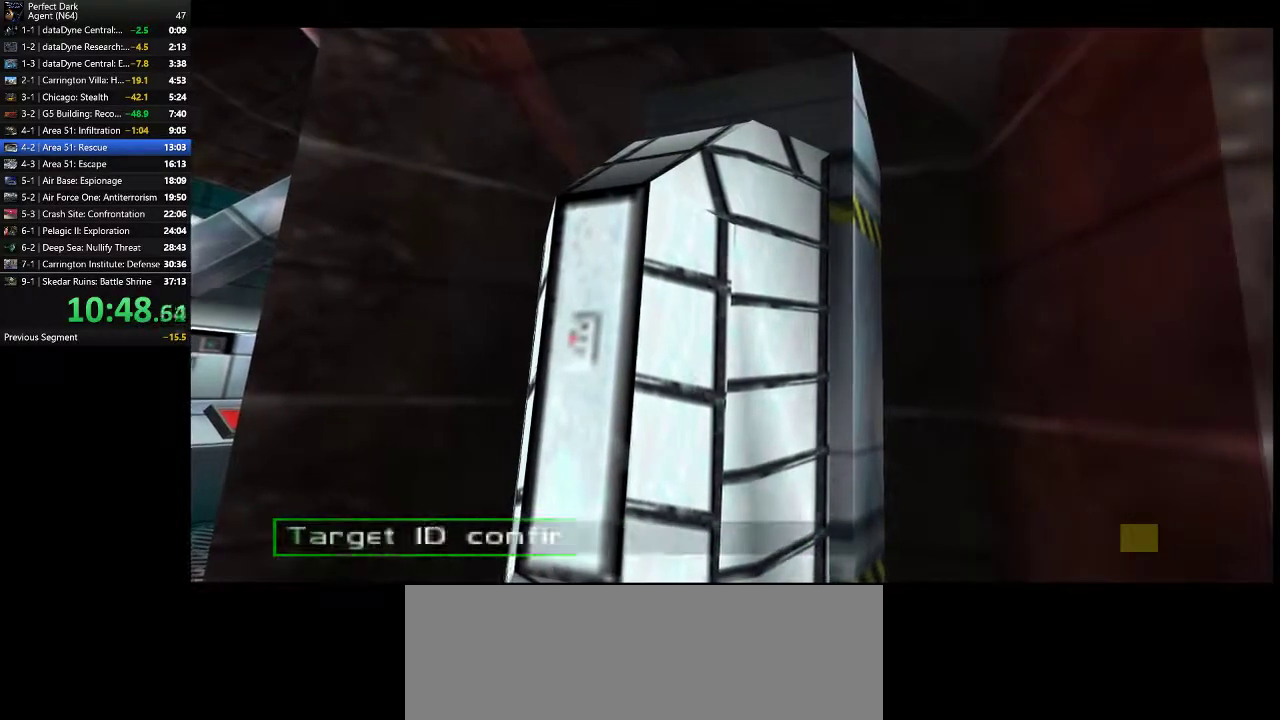
{"keys": ["d", "w"], "mouse": [], "events": [[133, "d", "down"], [167, "w", "down"]]}
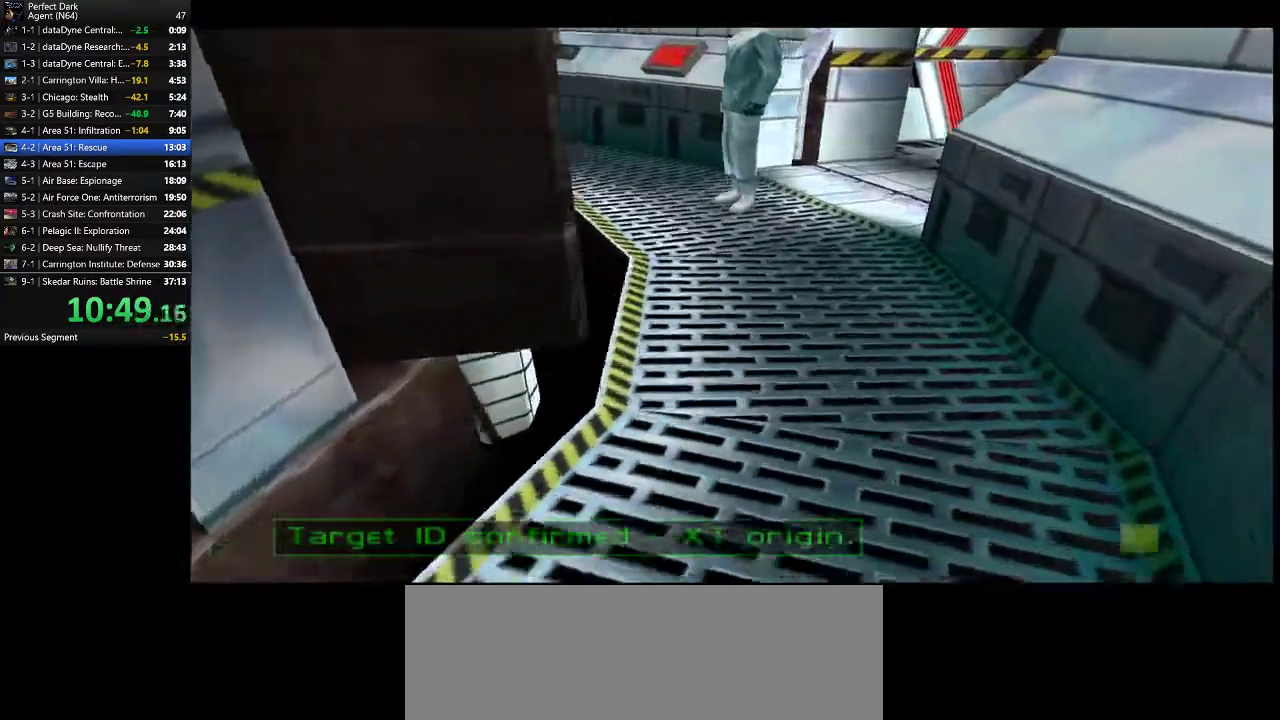
{"keys": ["d", "w"], "mouse": [], "events": []}
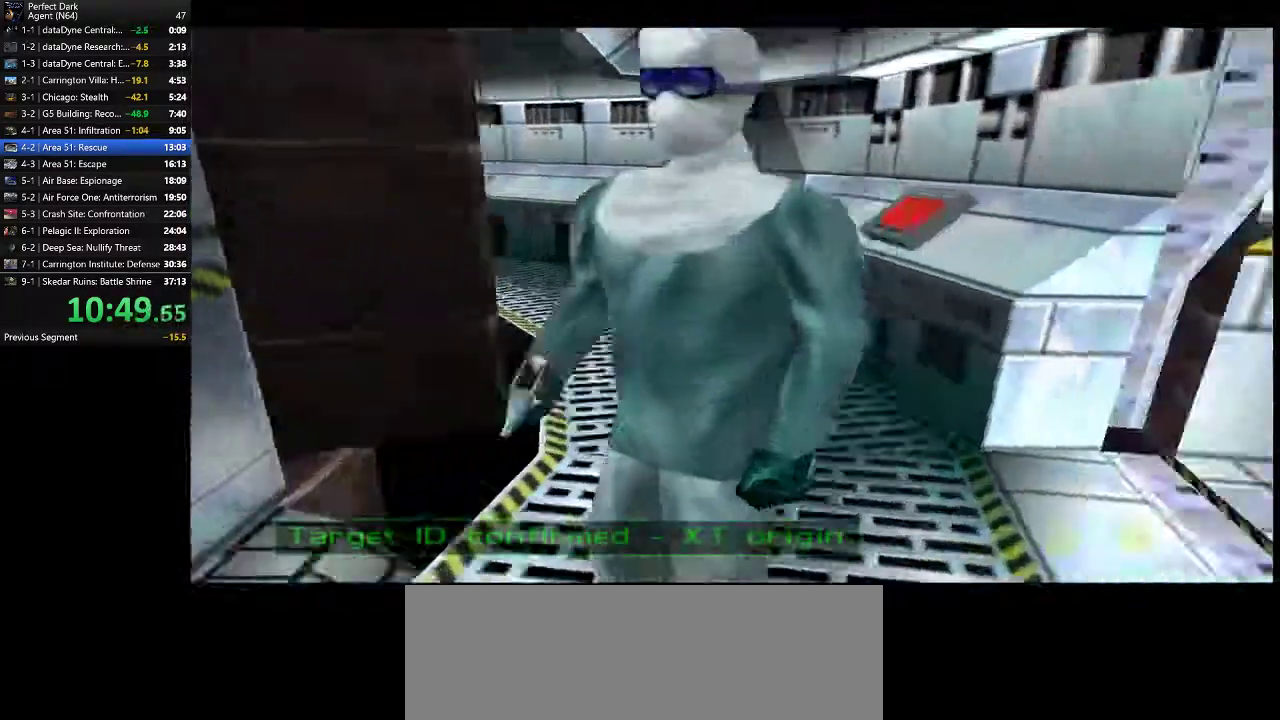
{"keys": ["d", "w"], "mouse": [], "events": []}
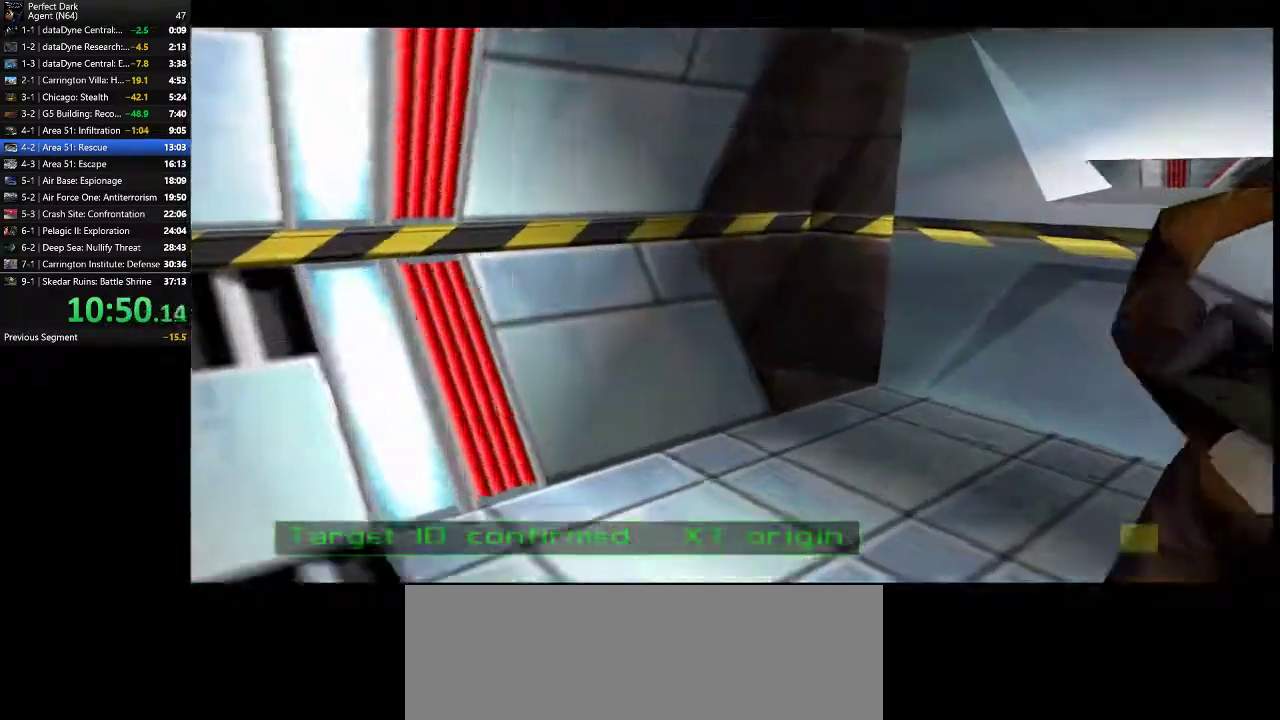
{"keys": ["d", "w"], "mouse": [], "events": [[283, "e", "down"], [350, "e", "up"]]}
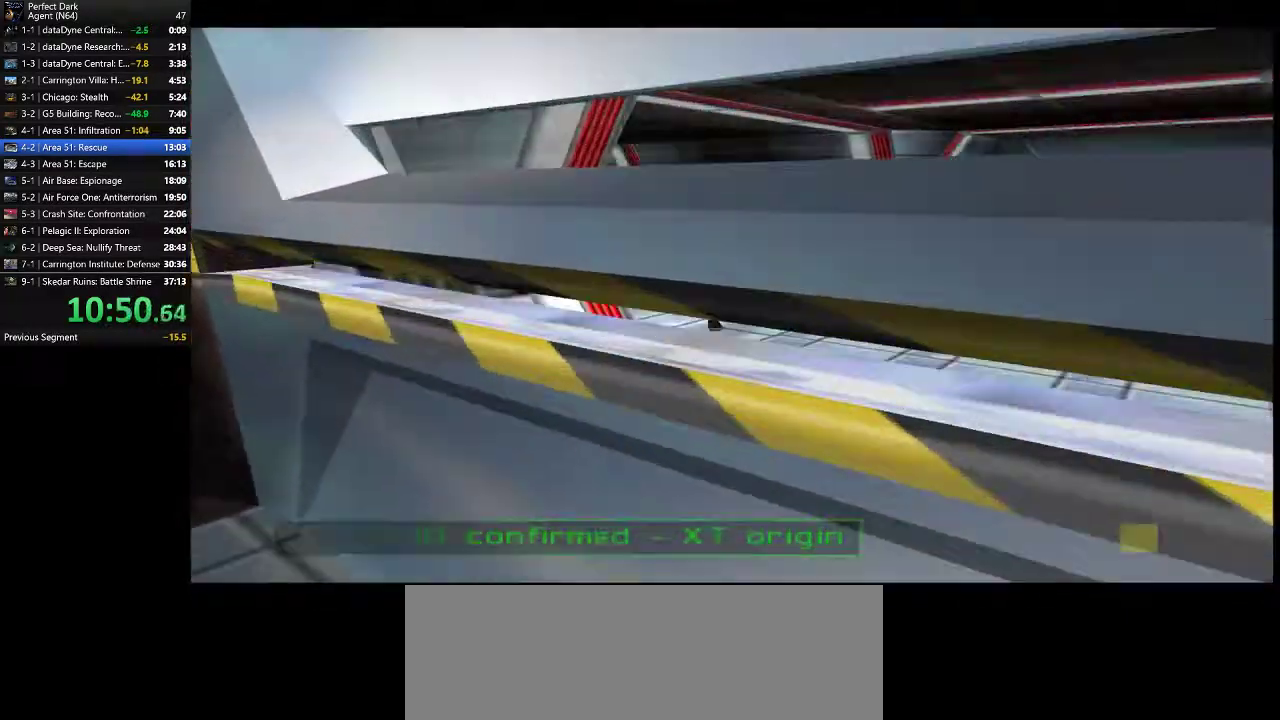
{"keys": ["d", "w"], "mouse": [], "events": []}
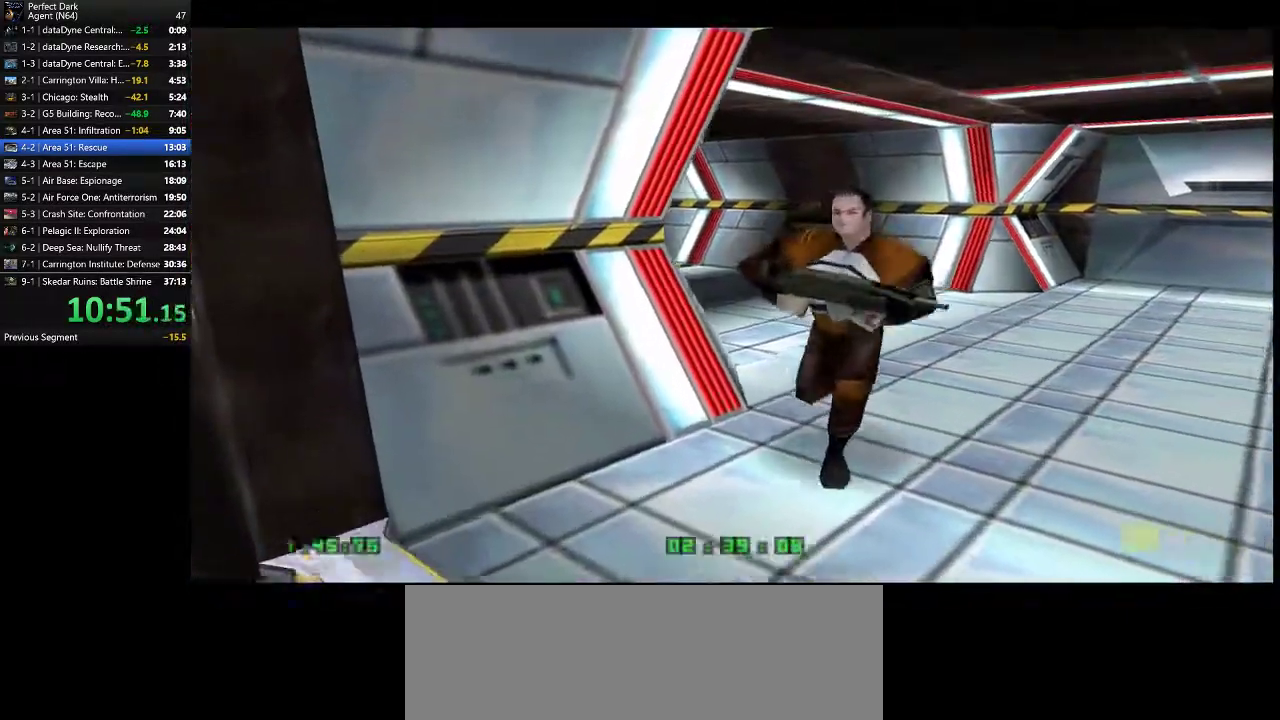
{"keys": ["d", "w"], "mouse": [], "events": []}